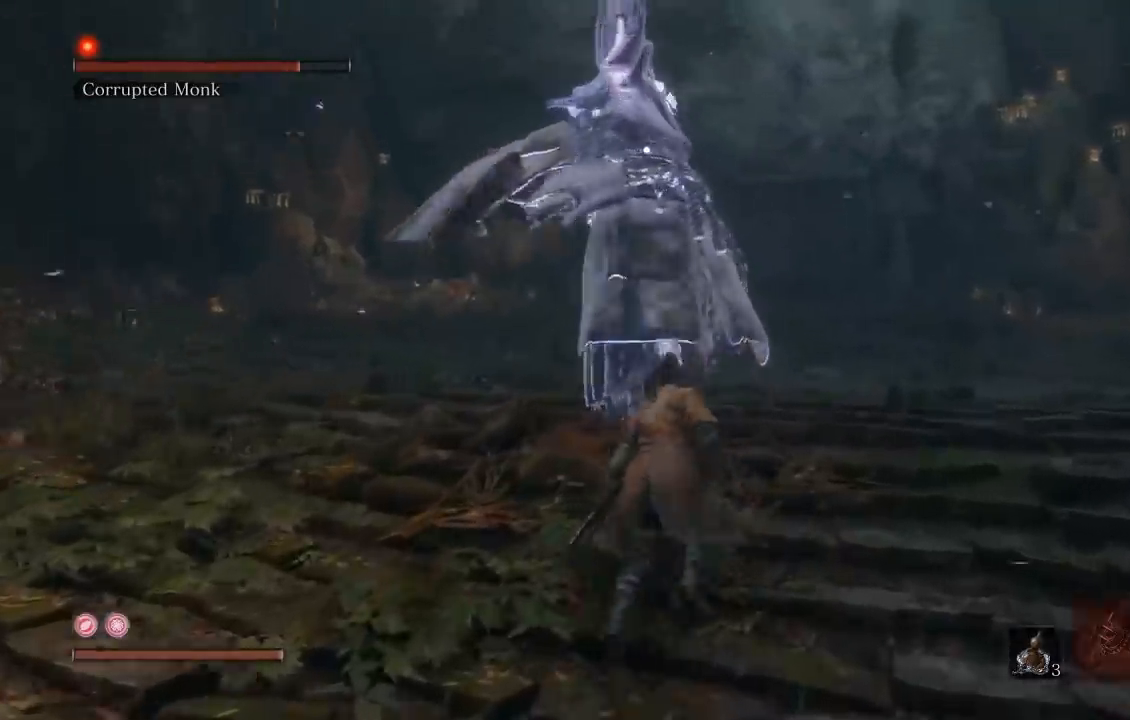
Gameplay with a controller (Xbox layout); each line is a JSON object with the inputs held at the frame after it. "events" lists button and stick changes between this image and that frame as [ms after this image, input, new state], when the widget could be followed in between.
{"buttons": [], "left_stick": "up-left", "right_stick": "center", "events": [[233, "left_stick", "up-left"]]}
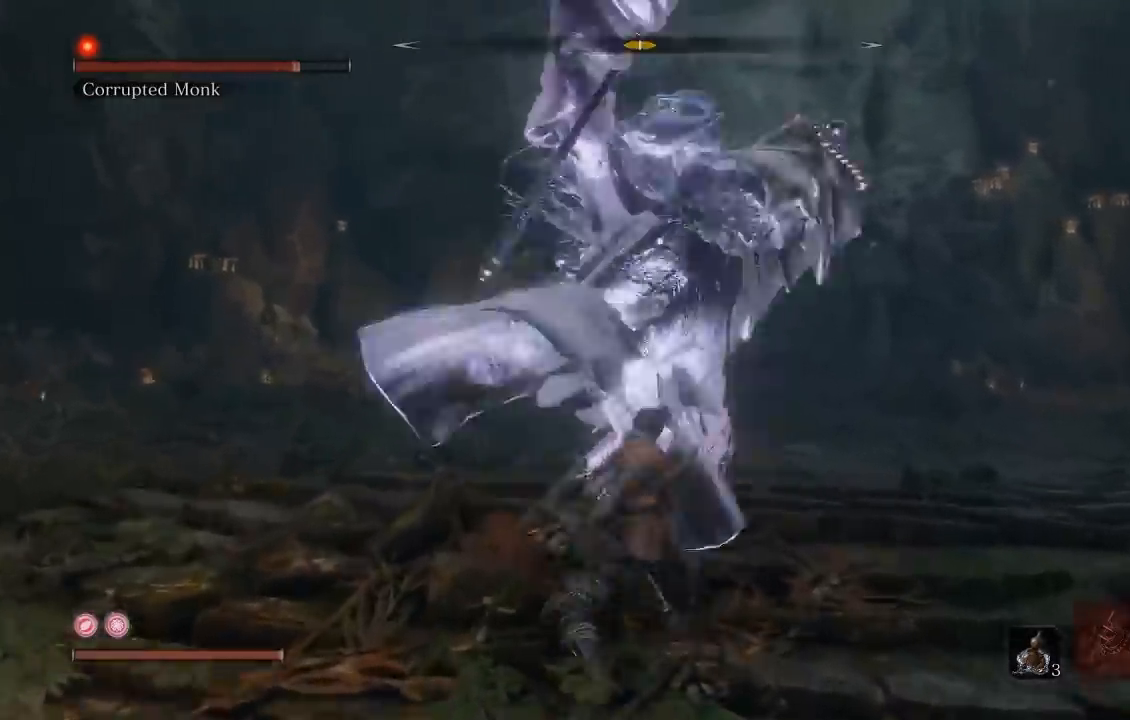
{"buttons": [], "left_stick": "left", "right_stick": "center", "events": [[83, "left_stick", "left"]]}
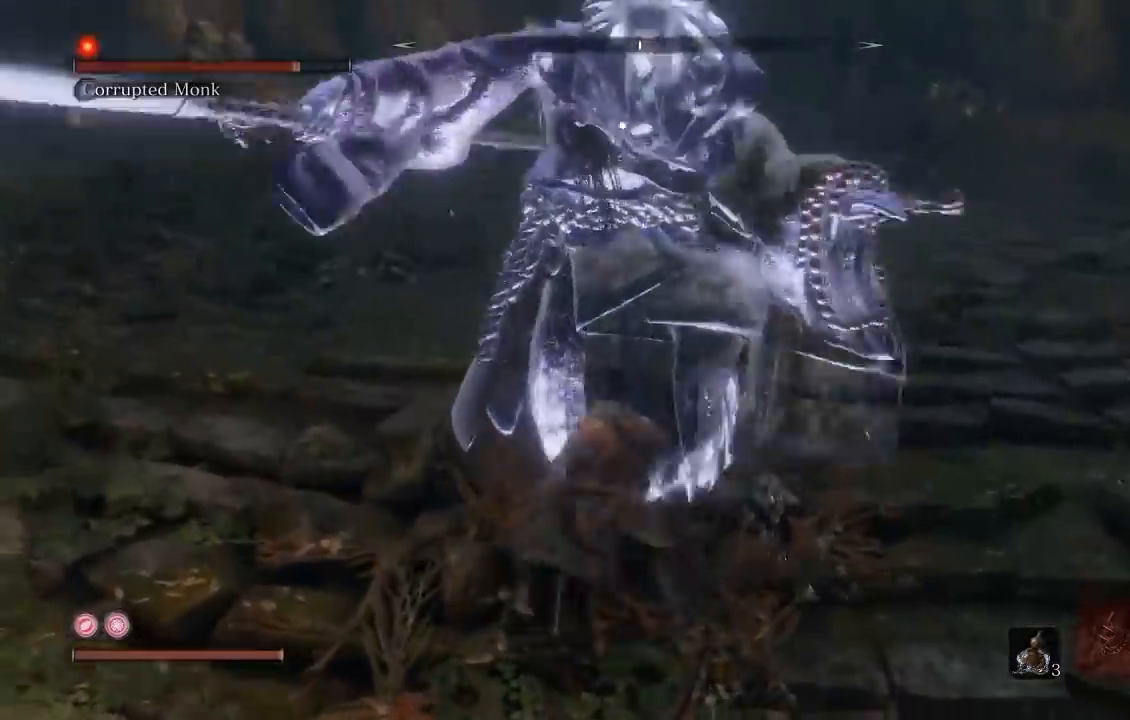
{"buttons": [], "left_stick": "up-left", "right_stick": "center", "events": [[167, "left_stick", "up-left"]]}
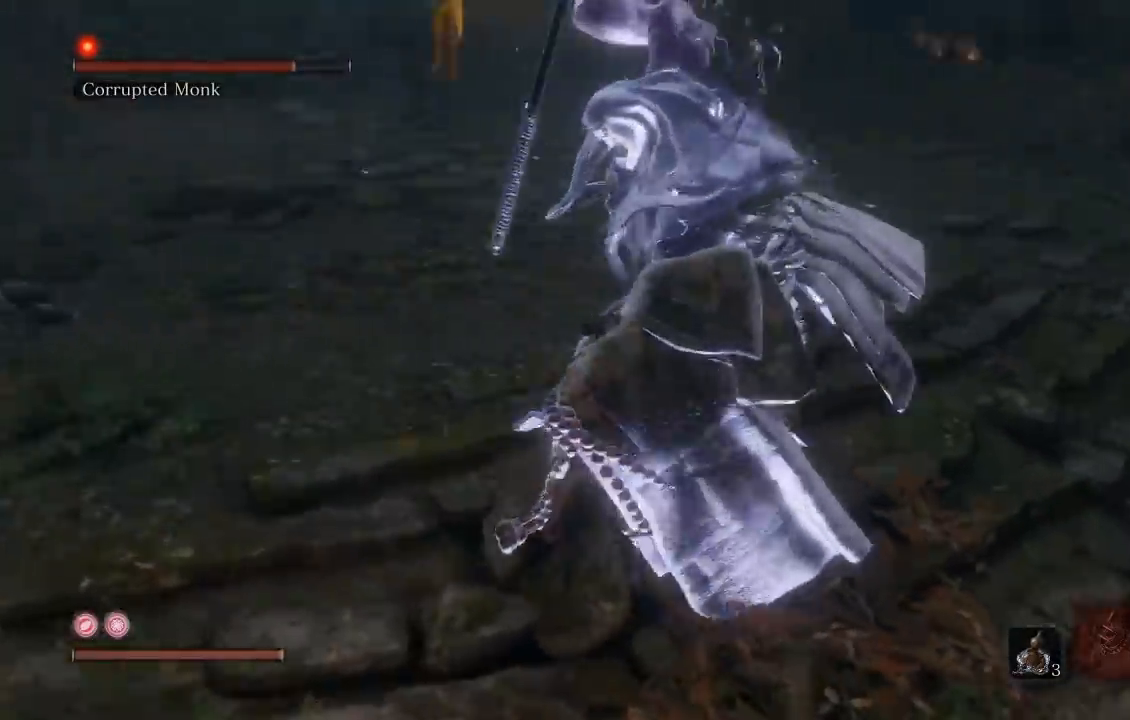
{"buttons": ["R3"], "left_stick": "up-left", "right_stick": "down-left", "events": [[183, "left_stick", "up"], [267, "B", "down"], [383, "B", "up"], [433, "left_stick", "up-left"], [467, "right_stick", "down-left"], [483, "R3", "down"]]}
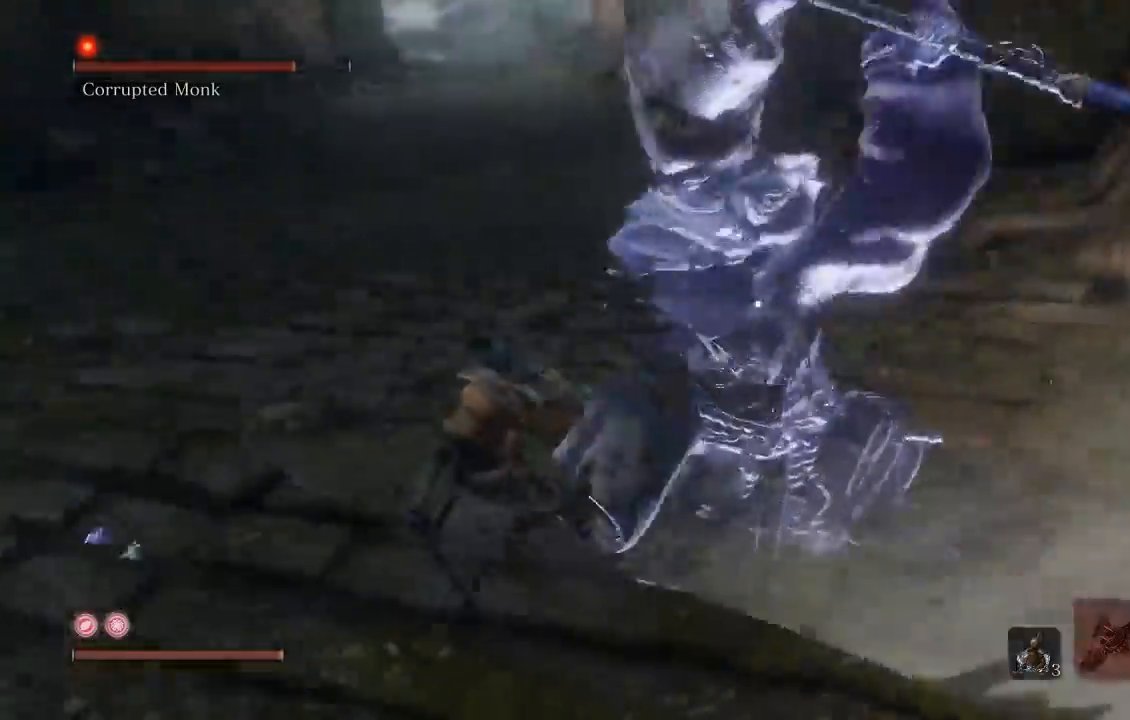
{"buttons": [], "left_stick": "down", "right_stick": "right", "events": [[33, "left_stick", "left"], [67, "right_stick", "center"], [117, "R3", "up"], [133, "right_stick", "up-right"], [183, "left_stick", "down-left"], [200, "right_stick", "right"], [300, "left_stick", "down"]]}
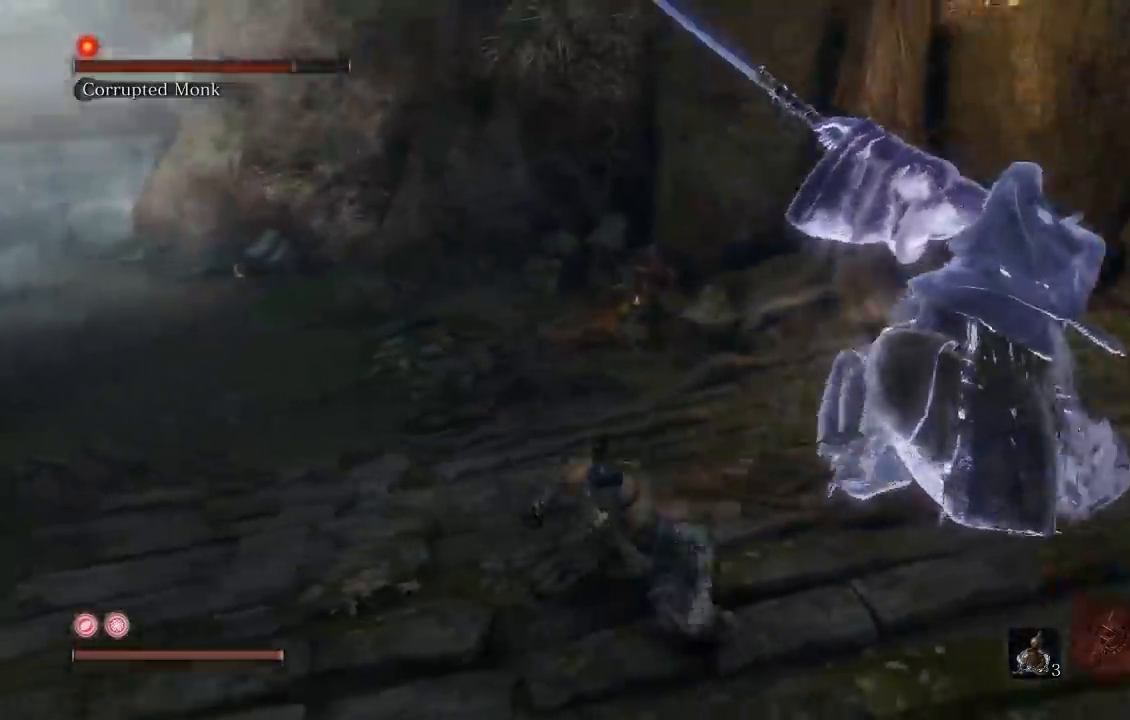
{"buttons": [], "left_stick": "up", "right_stick": "center", "events": [[50, "right_stick", "center"], [183, "left_stick", "right"], [300, "left_stick", "up"], [400, "R1", "down"], [500, "R1", "up"]]}
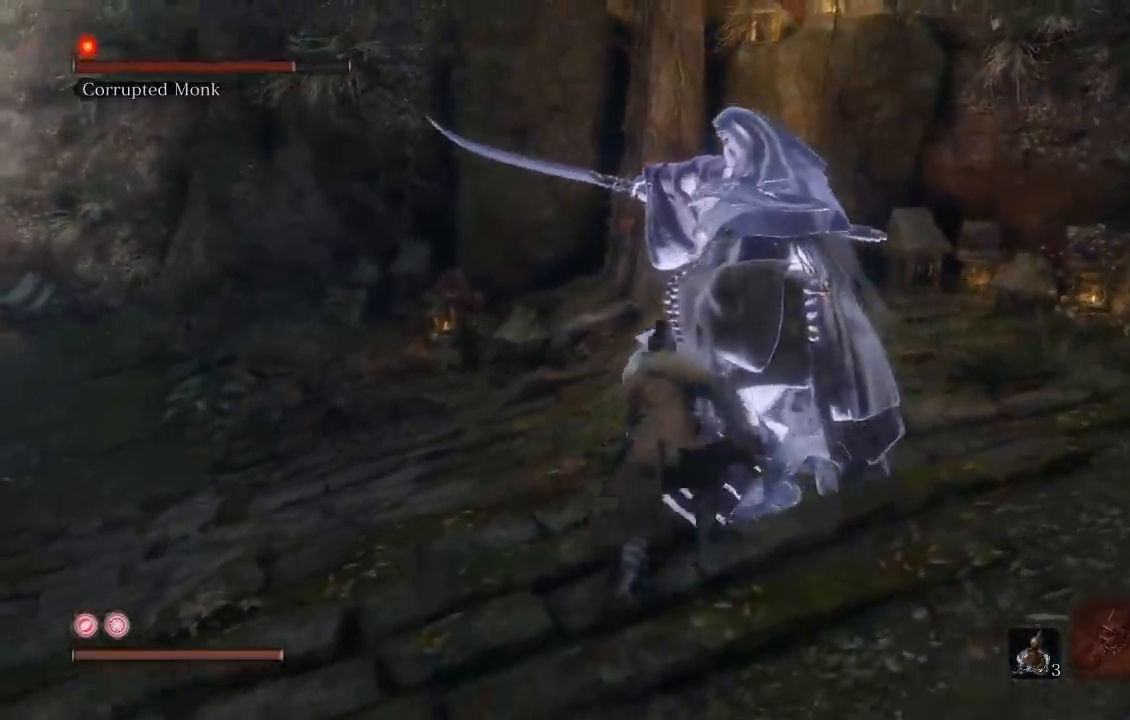
{"buttons": [], "left_stick": "down-right", "right_stick": "center", "events": [[350, "left_stick", "right"], [400, "left_stick", "down-right"]]}
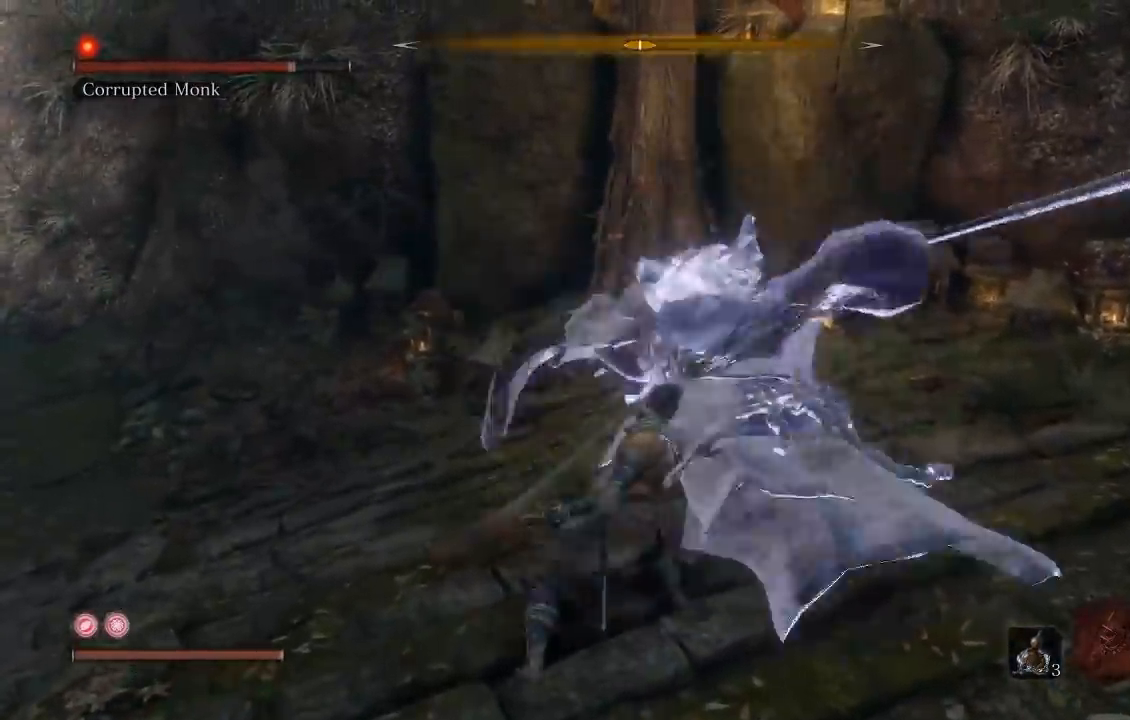
{"buttons": ["L3"], "left_stick": "down", "right_stick": "center", "events": [[17, "B", "down"], [133, "B", "up"], [217, "left_stick", "down"], [250, "L3", "down"], [317, "R3", "down"], [433, "right_stick", "up-right"], [450, "R3", "up"], [483, "right_stick", "center"]]}
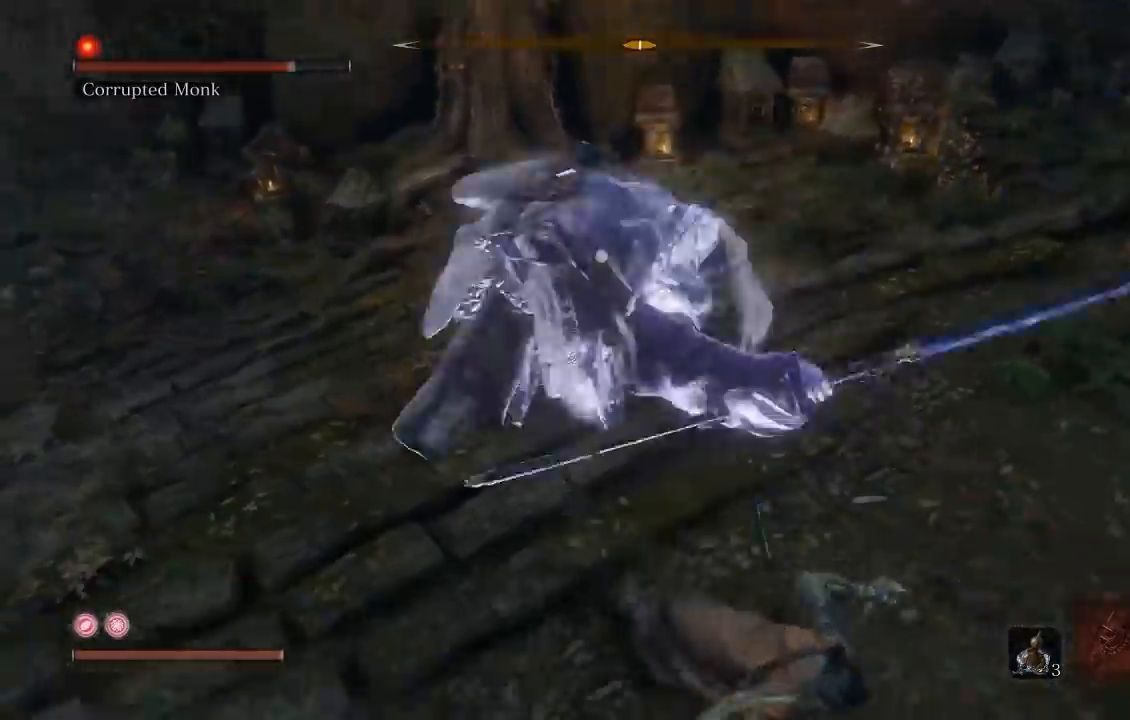
{"buttons": [], "left_stick": "down", "right_stick": "center", "events": [[50, "B", "down"], [133, "B", "up"], [483, "L3", "up"]]}
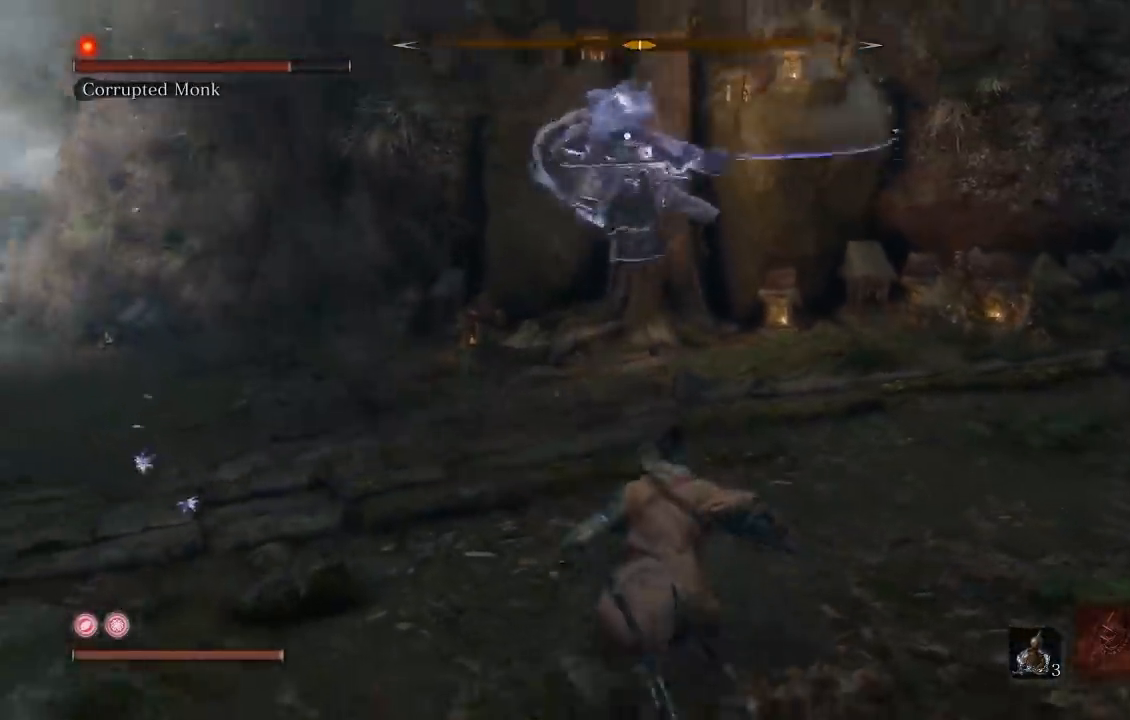
{"buttons": [], "left_stick": "up-right", "right_stick": "center", "events": [[400, "left_stick", "up-right"]]}
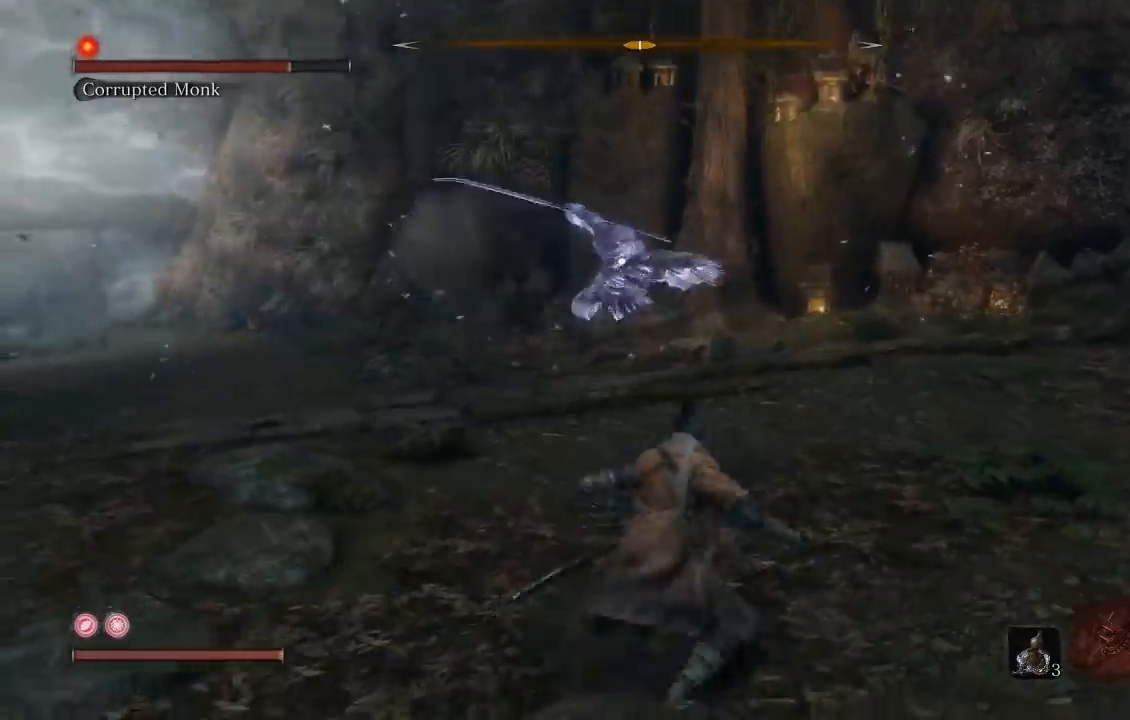
{"buttons": [], "left_stick": "up", "right_stick": "center", "events": [[67, "left_stick", "up"], [250, "left_stick", "up-right"], [450, "left_stick", "up"]]}
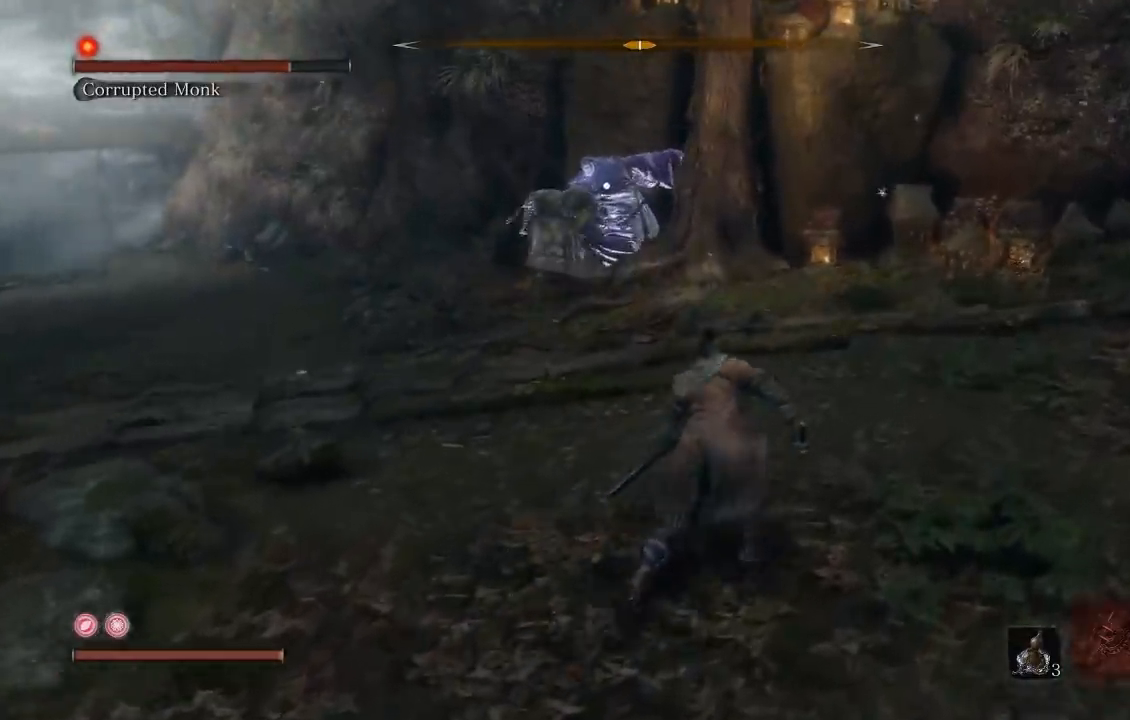
{"buttons": [], "left_stick": "up-left", "right_stick": "center", "events": [[333, "left_stick", "center"], [400, "left_stick", "left"], [500, "left_stick", "up-left"]]}
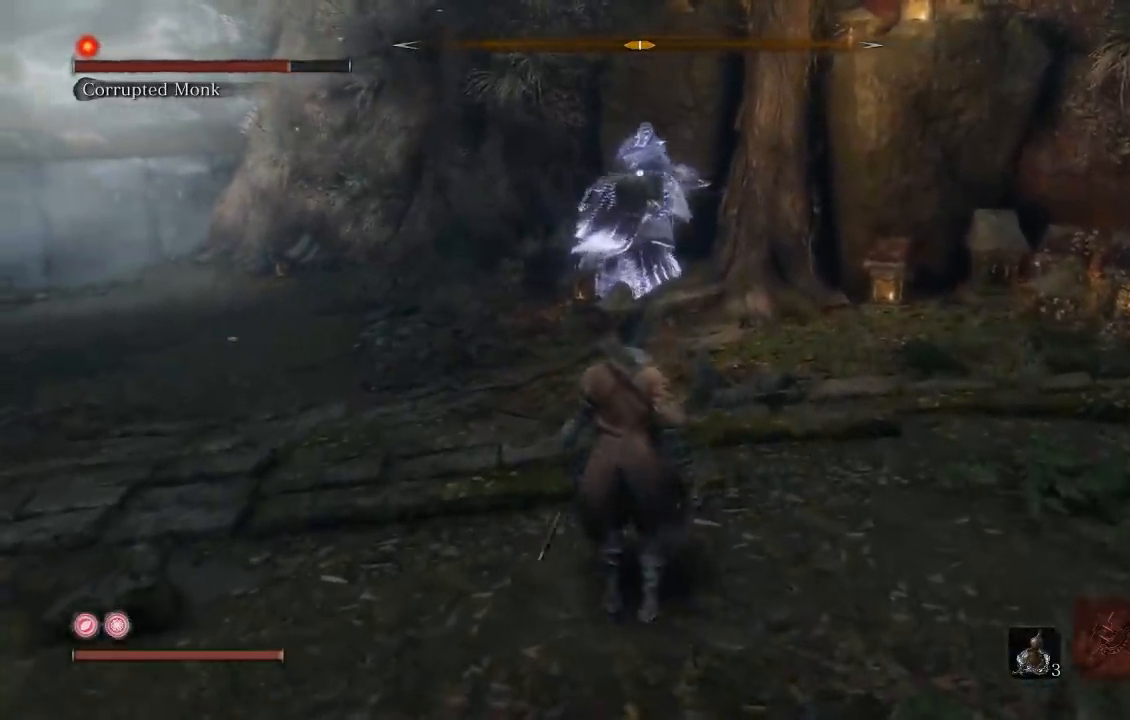
{"buttons": [], "left_stick": "down", "right_stick": "center", "events": [[100, "left_stick", "up"], [267, "left_stick", "left"], [433, "left_stick", "down"]]}
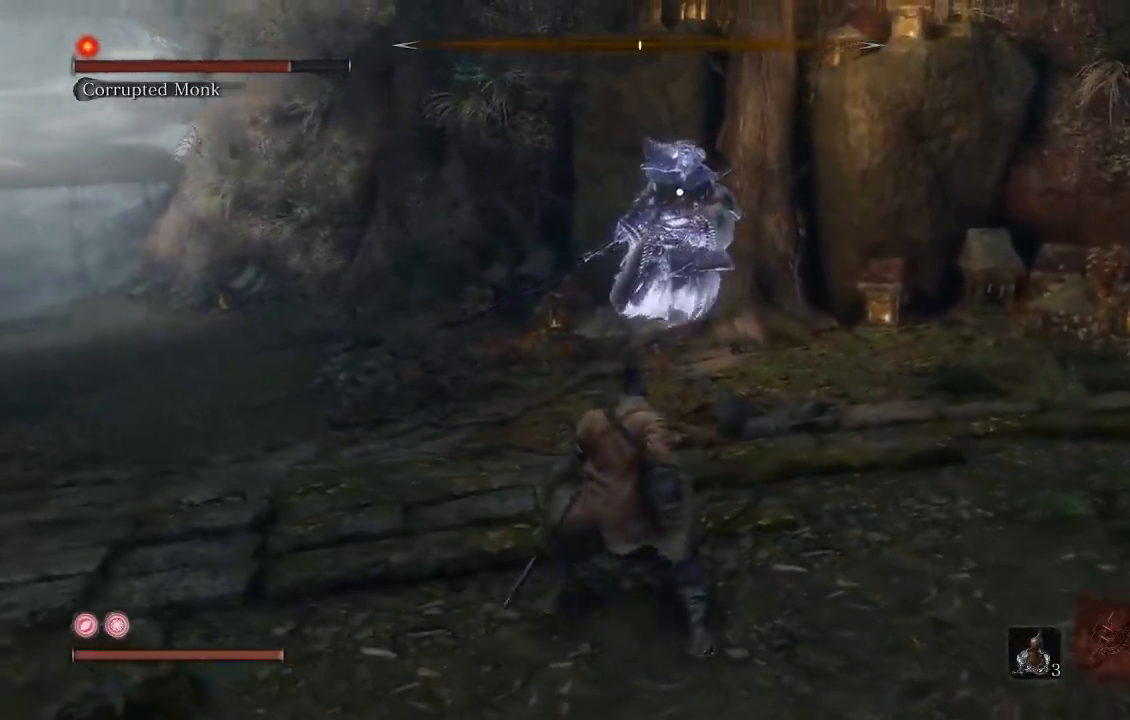
{"buttons": [], "left_stick": "down-right", "right_stick": "center", "events": [[317, "left_stick", "down-right"]]}
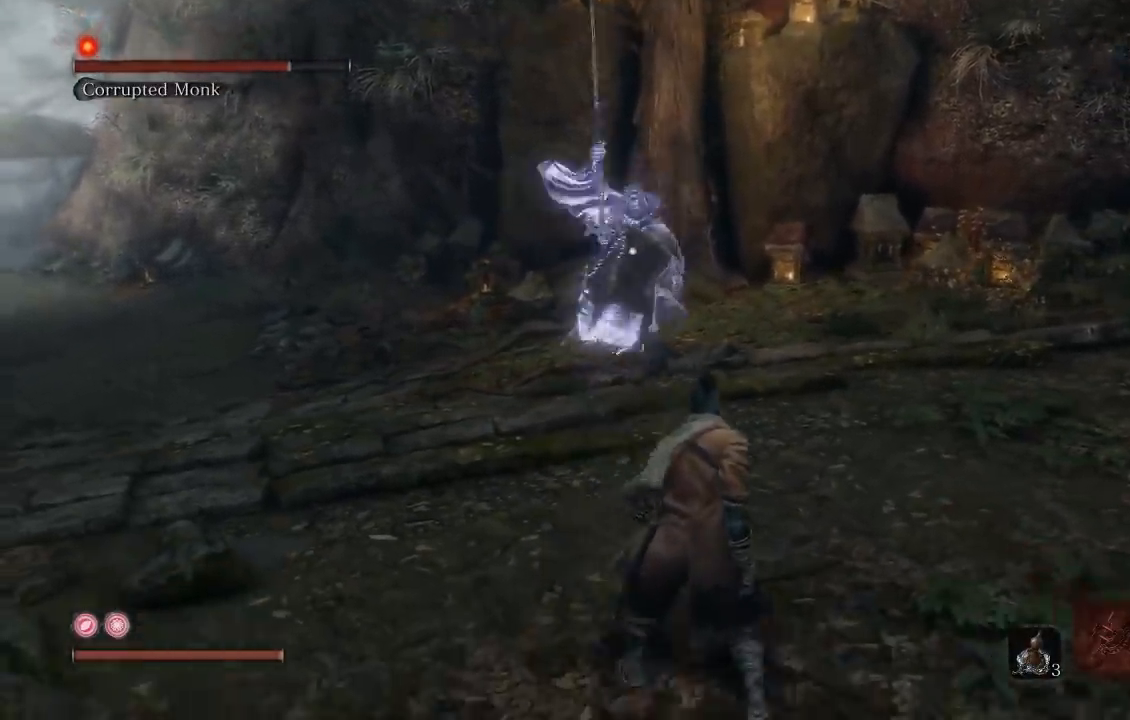
{"buttons": [], "left_stick": "down", "right_stick": "center", "events": [[50, "left_stick", "down"]]}
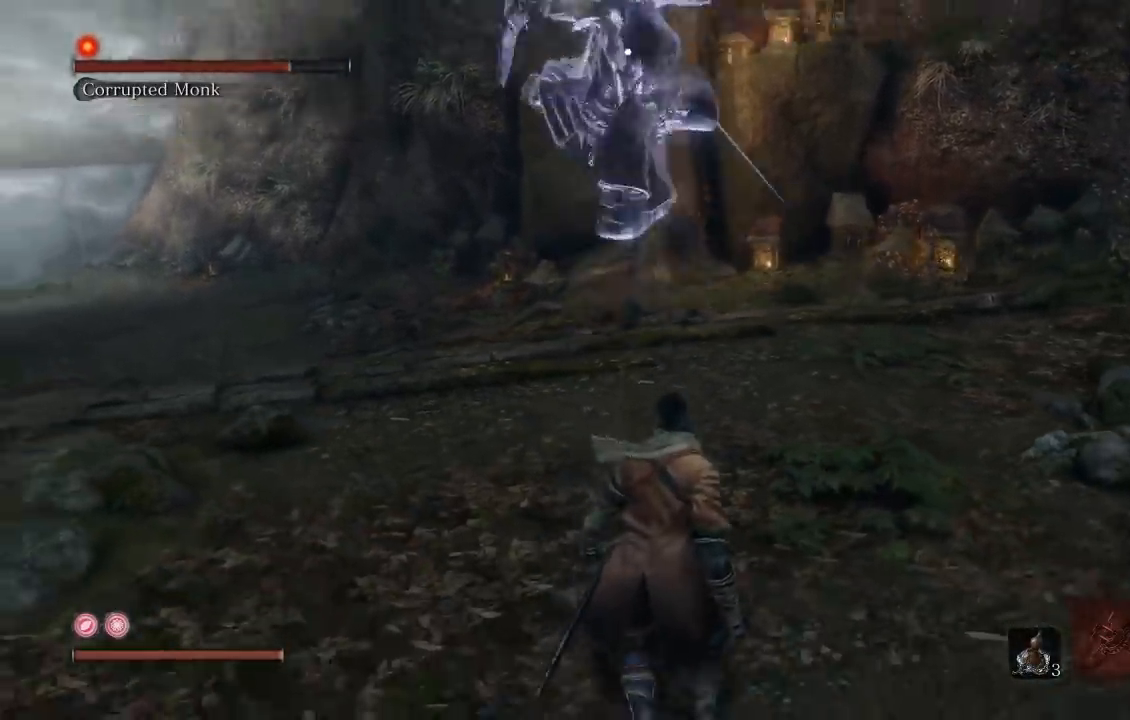
{"buttons": [], "left_stick": "up-left", "right_stick": "center", "events": [[417, "left_stick", "left"], [467, "left_stick", "up-left"]]}
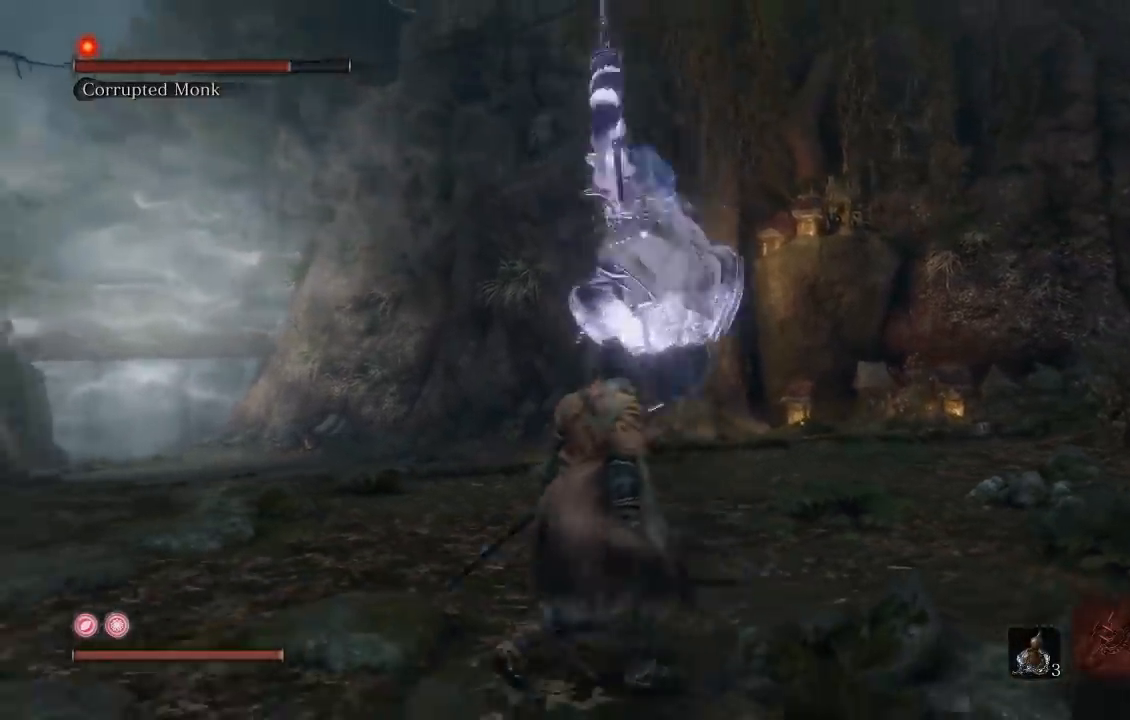
{"buttons": [], "left_stick": "up", "right_stick": "right", "events": [[33, "B", "down"], [100, "left_stick", "up"], [117, "B", "up"], [200, "R3", "down"], [200, "right_stick", "down-left"], [300, "right_stick", "center"], [350, "R3", "up"], [350, "left_stick", "up-left"], [483, "right_stick", "right"], [500, "left_stick", "up"]]}
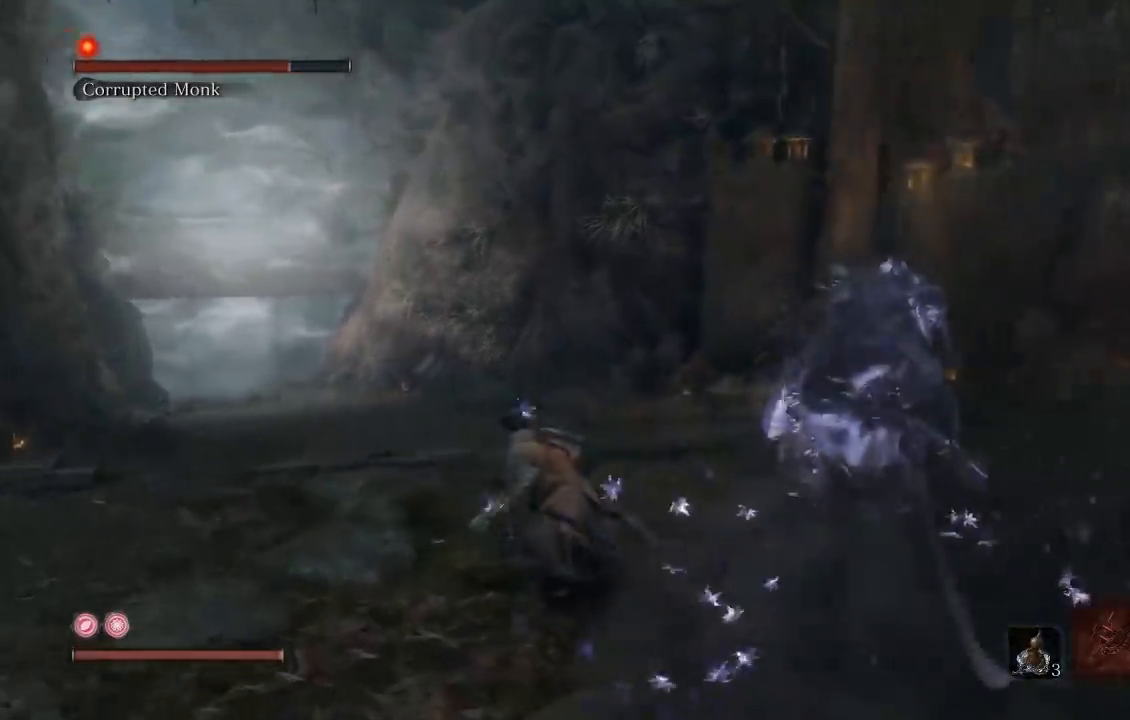
{"buttons": [], "left_stick": "up-left", "right_stick": "center", "events": [[167, "right_stick", "center"], [250, "right_stick", "right"], [400, "left_stick", "up-left"], [400, "right_stick", "center"]]}
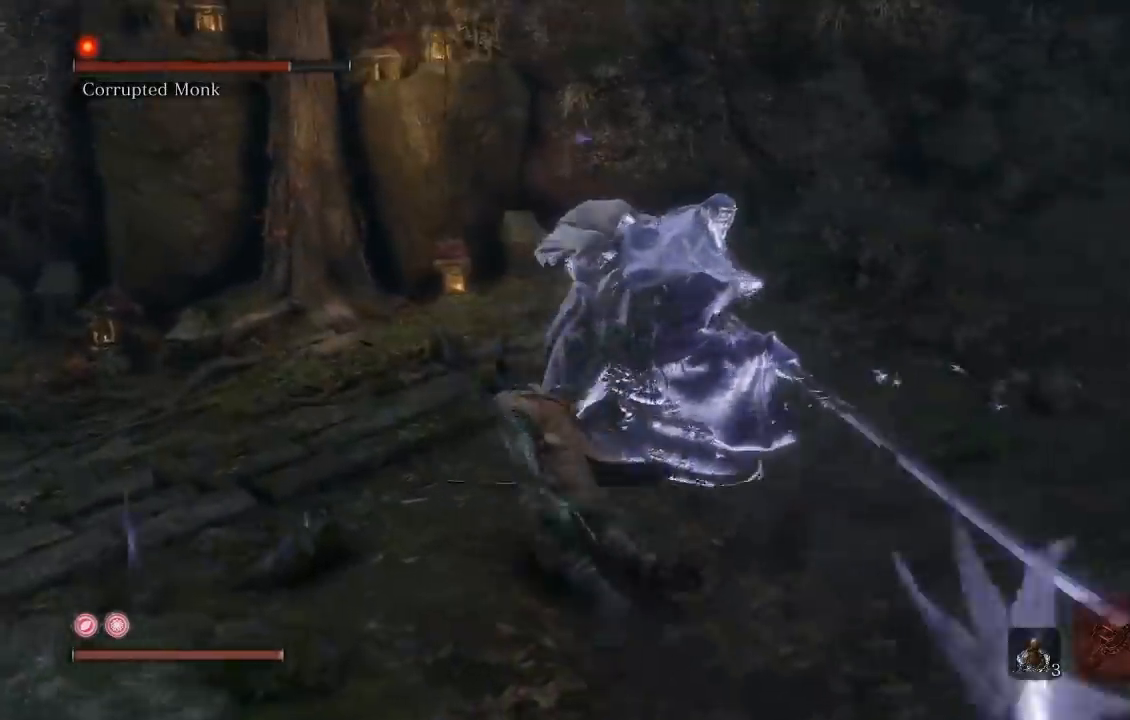
{"buttons": [], "left_stick": "up", "right_stick": "center", "events": [[17, "R1", "down"], [67, "right_stick", "right"], [133, "R1", "up"], [283, "left_stick", "up"], [500, "right_stick", "center"]]}
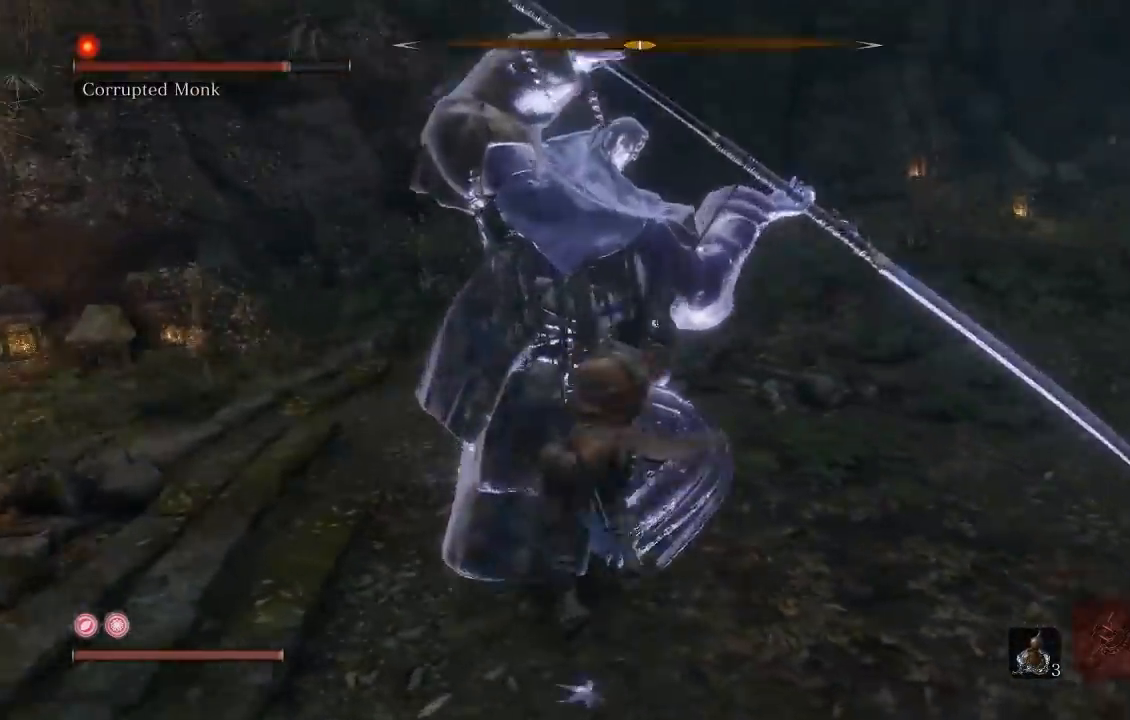
{"buttons": [], "left_stick": "down", "right_stick": "center", "events": [[50, "R3", "down"], [83, "left_stick", "left"], [83, "right_stick", "up-right"], [183, "R3", "up"], [183, "right_stick", "center"], [317, "left_stick", "down"]]}
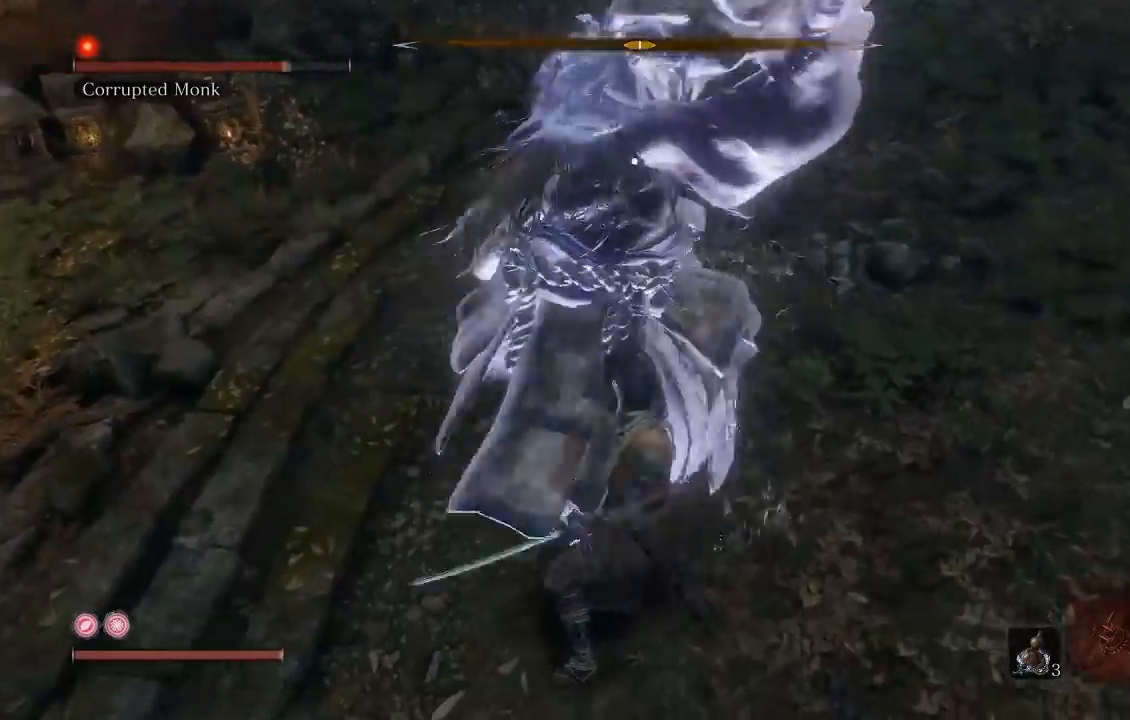
{"buttons": [], "left_stick": "down-right", "right_stick": "center", "events": [[300, "left_stick", "down-right"]]}
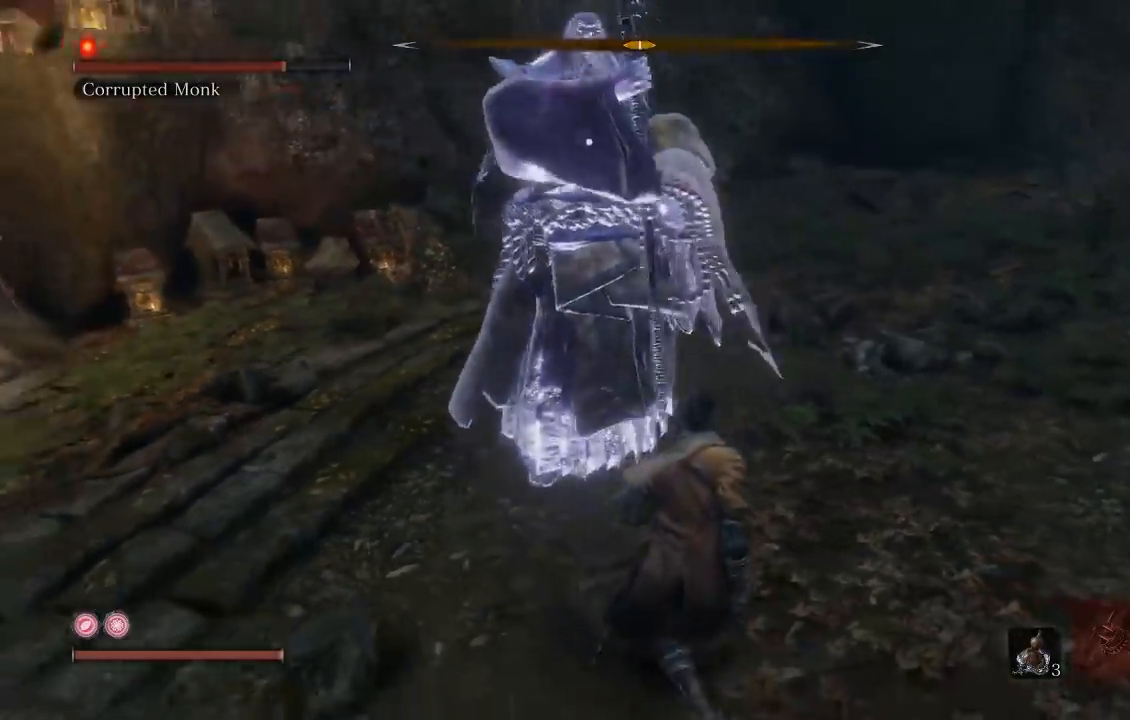
{"buttons": [], "left_stick": "down-right", "right_stick": "center", "events": []}
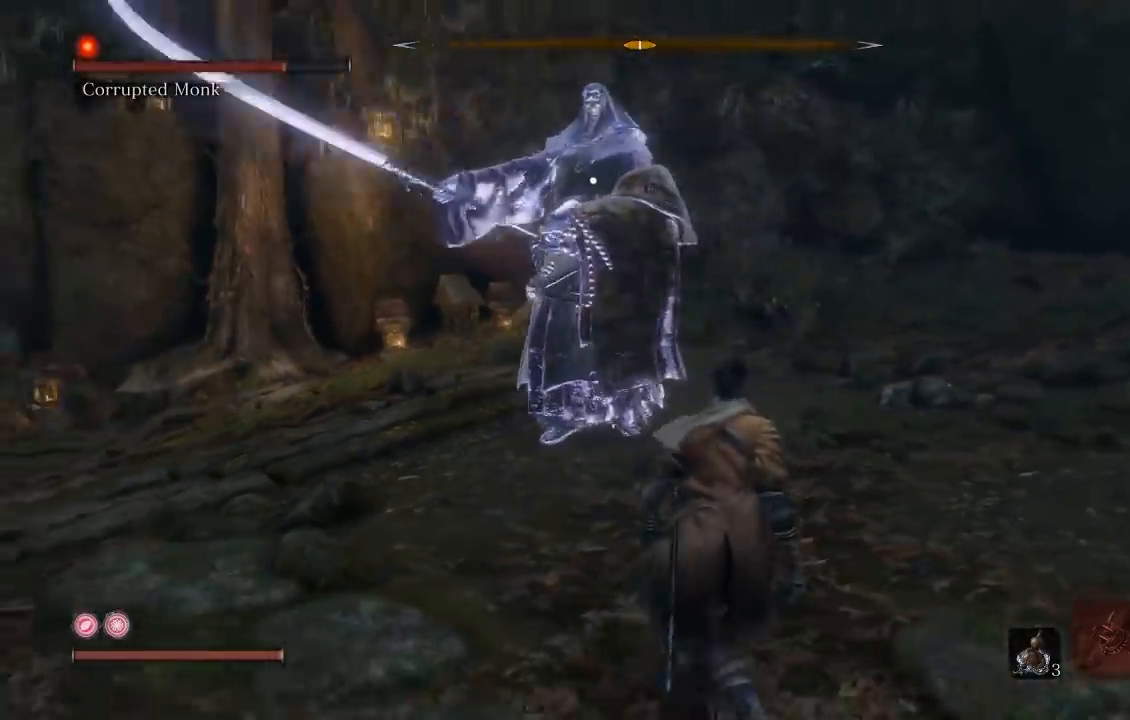
{"buttons": [], "left_stick": "right", "right_stick": "center", "events": [[450, "left_stick", "right"]]}
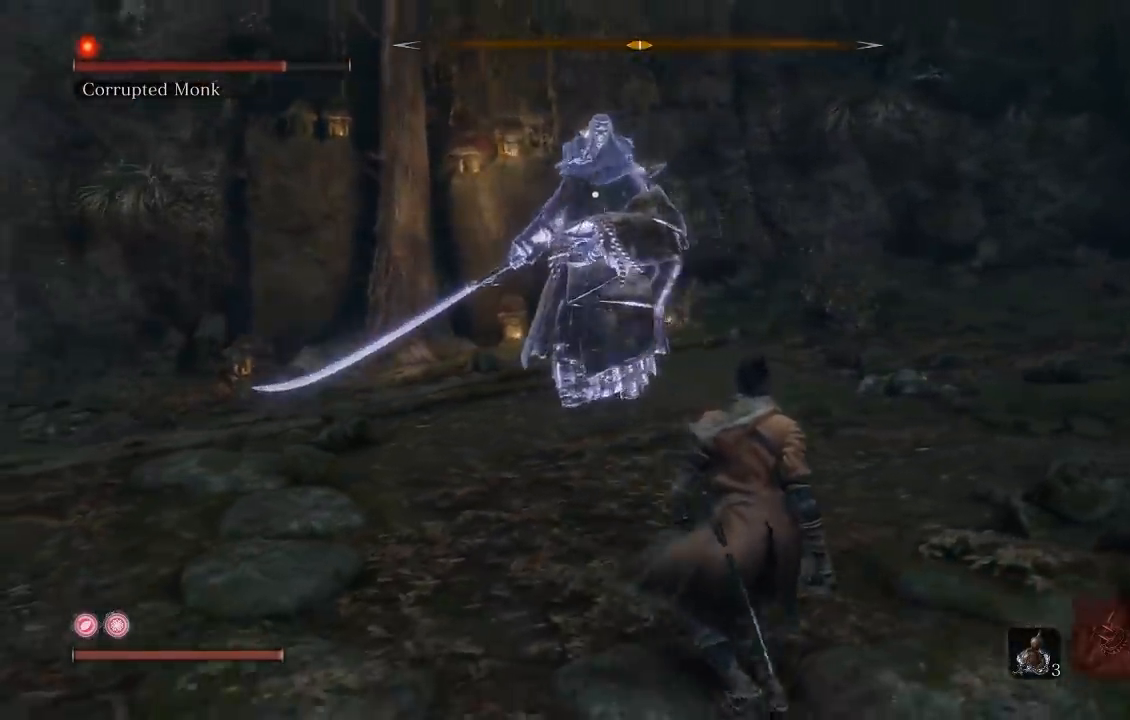
{"buttons": [], "left_stick": "up-right", "right_stick": "center", "events": [[433, "left_stick", "up-right"]]}
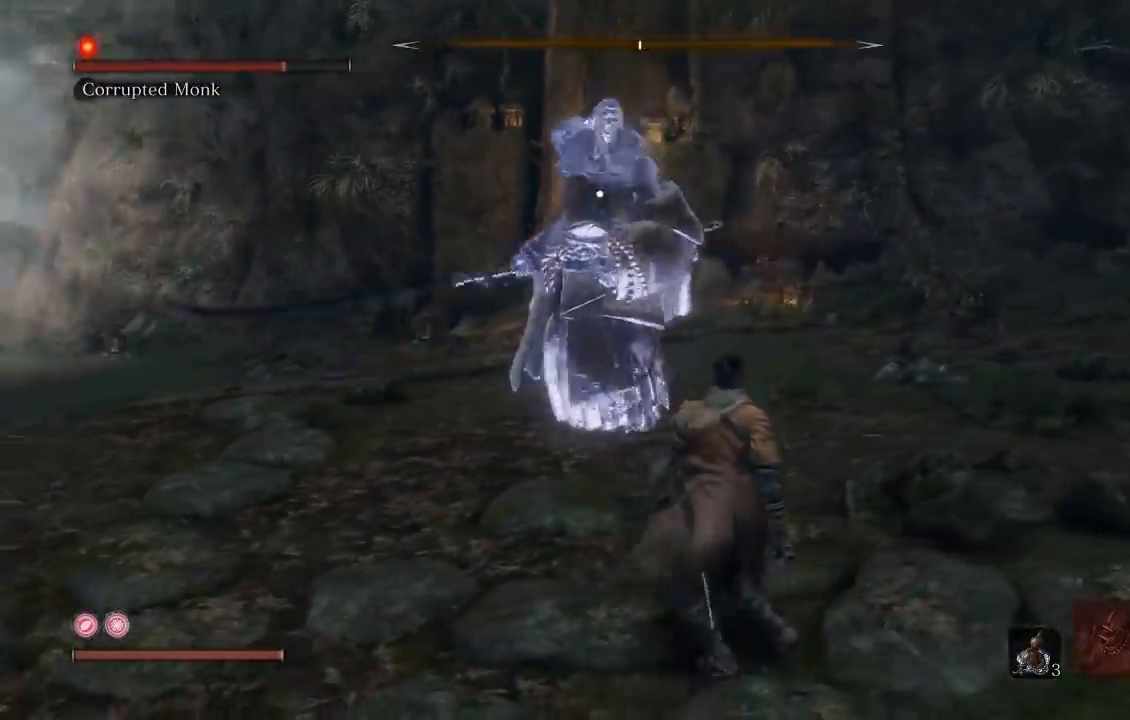
{"buttons": ["B"], "left_stick": "down-right", "right_stick": "center", "events": [[100, "left_stick", "down-right"], [467, "B", "down"]]}
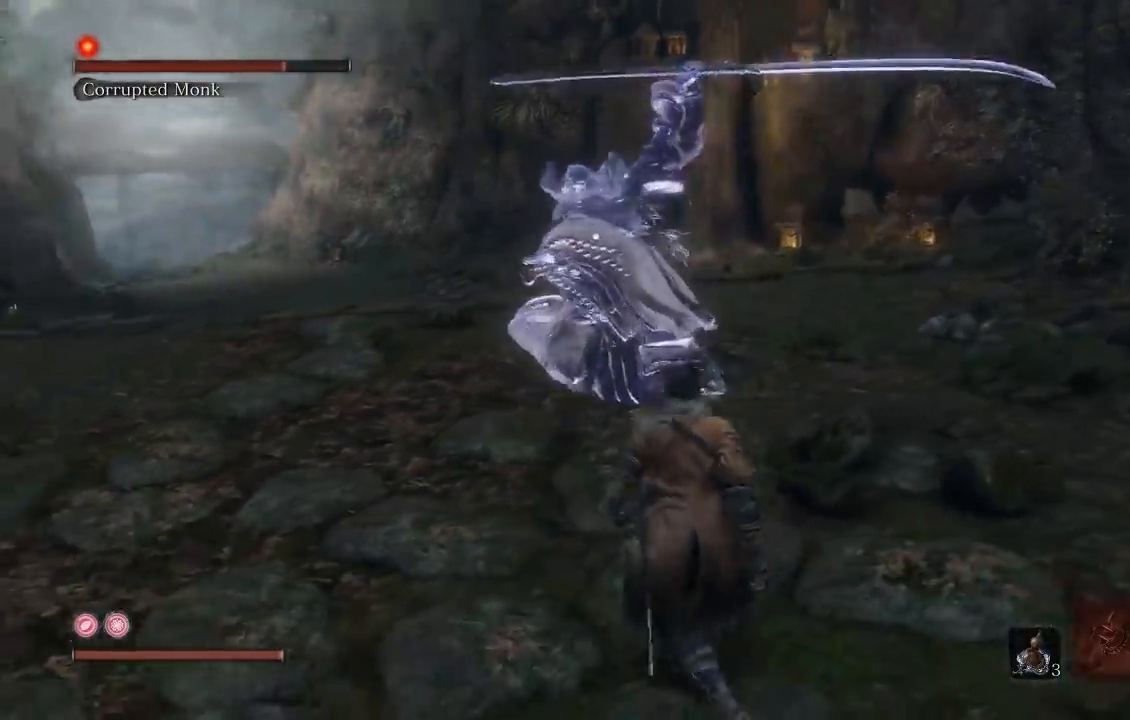
{"buttons": [], "left_stick": "down-right", "right_stick": "center", "events": [[83, "B", "up"]]}
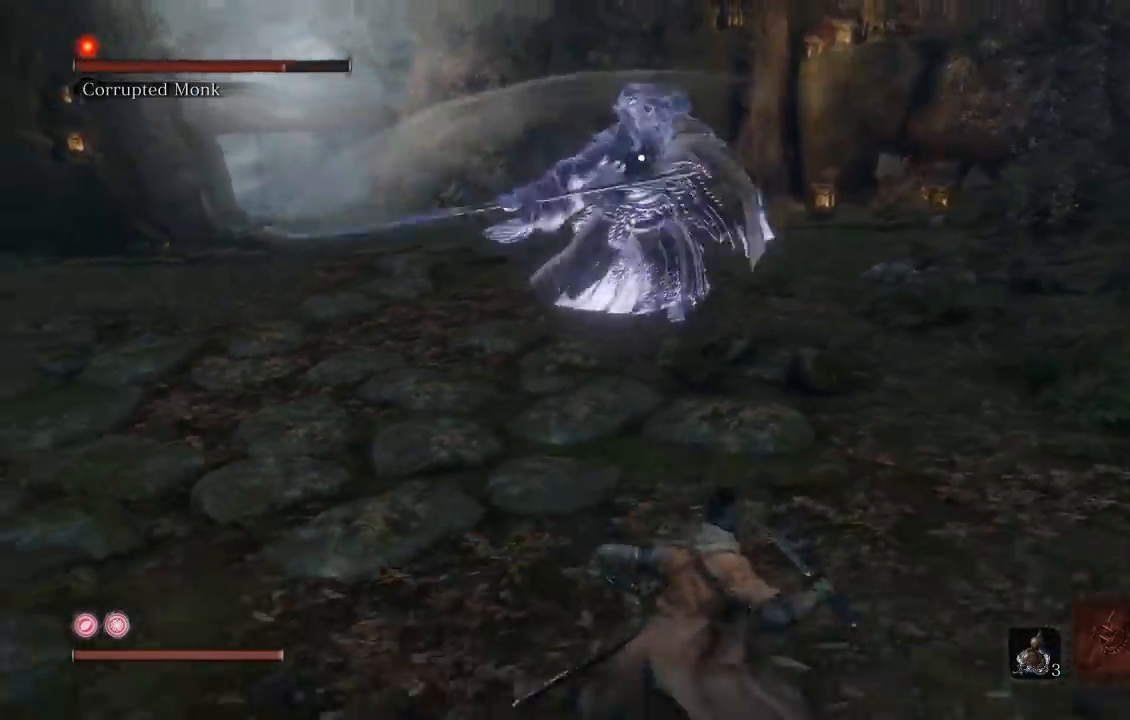
{"buttons": [], "left_stick": "down-right", "right_stick": "center", "events": []}
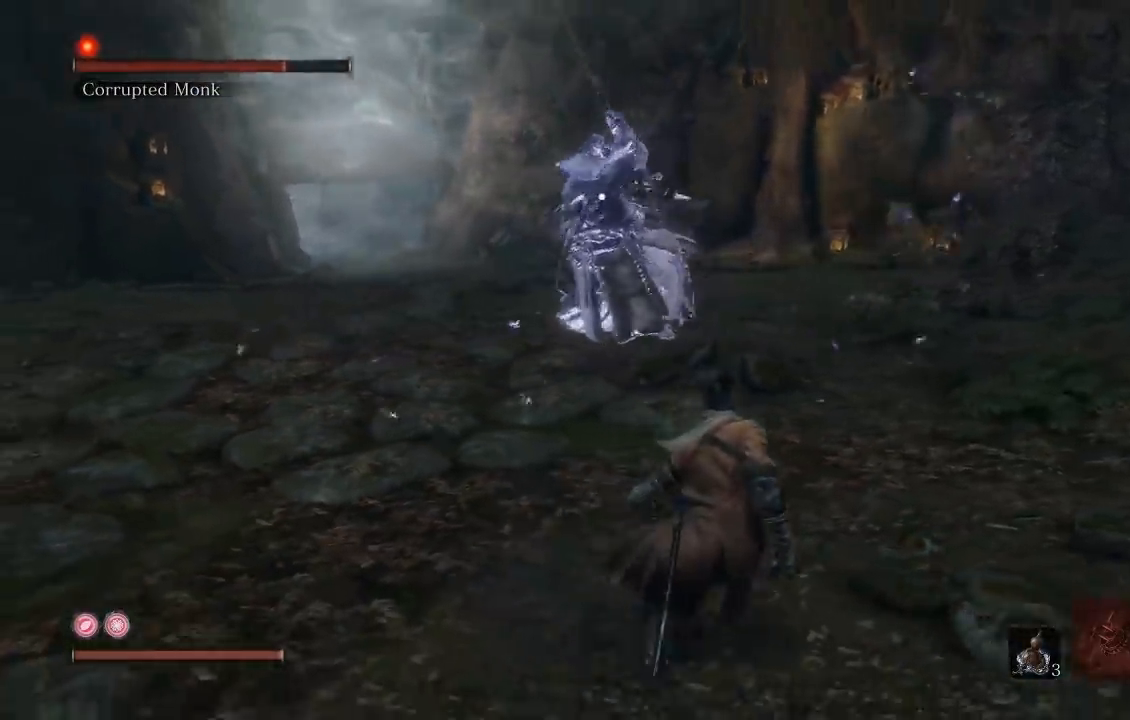
{"buttons": [], "left_stick": "up", "right_stick": "center", "events": [[250, "left_stick", "down"], [450, "left_stick", "up"]]}
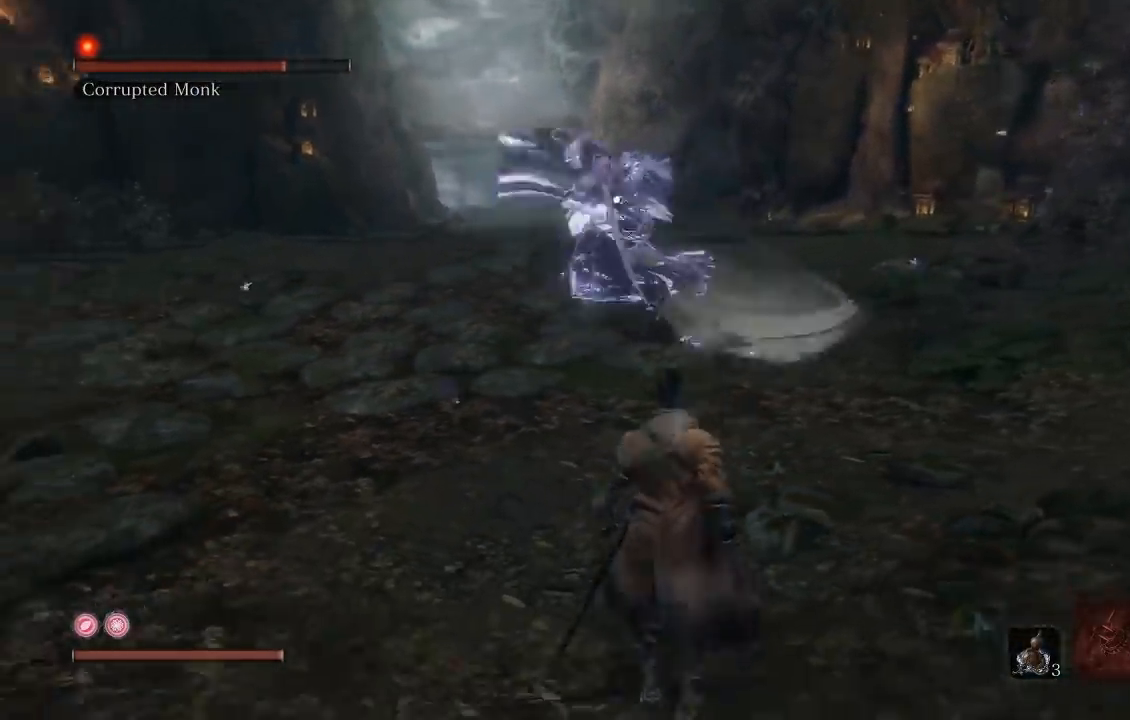
{"buttons": [], "left_stick": "down", "right_stick": "center", "events": [[133, "left_stick", "down-left"], [367, "left_stick", "down"]]}
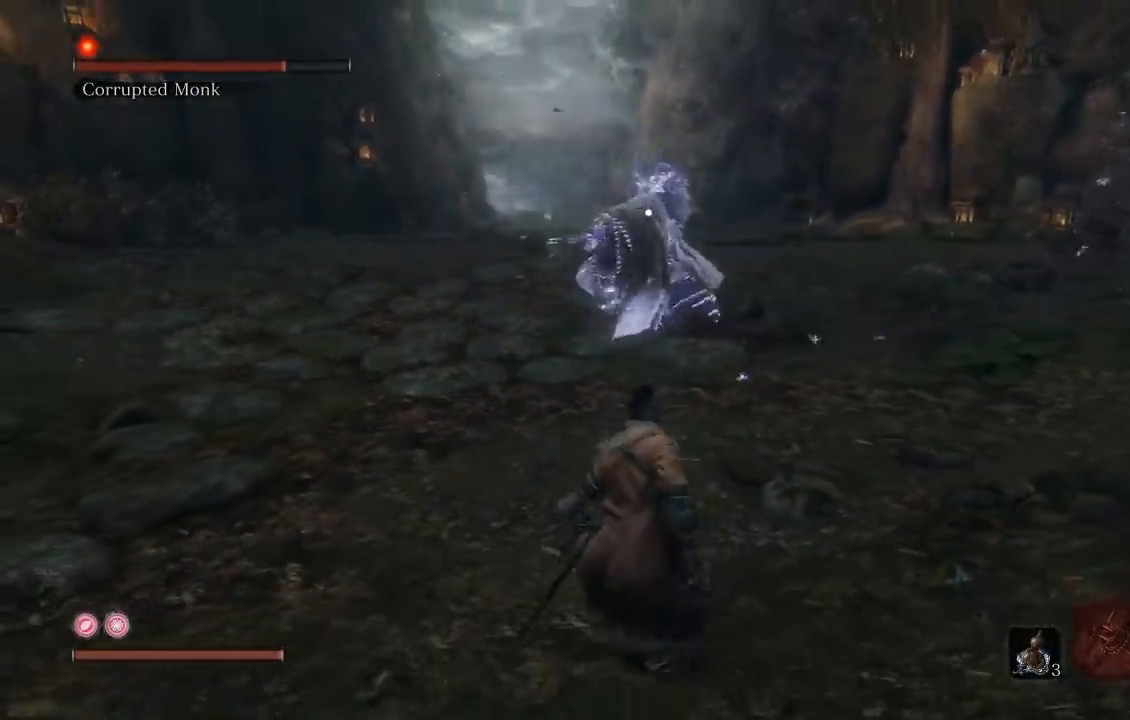
{"buttons": [], "left_stick": "down", "right_stick": "center", "events": []}